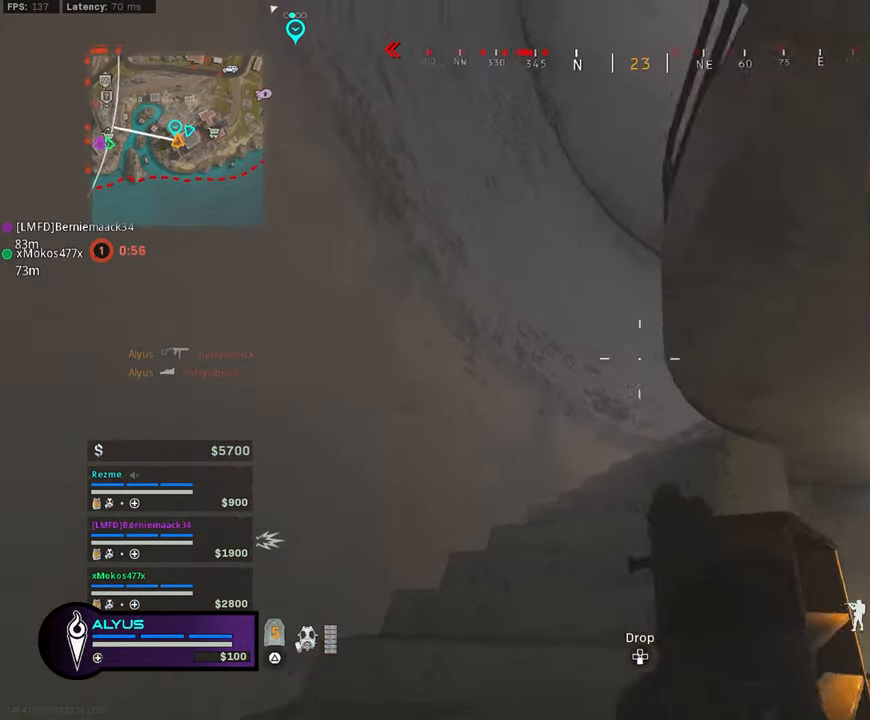
Gameplay with a controller (PlayStation layout); each line is a JSON object with the inputs held at the frame after it. "events" lists button and stick changes between this image and that frame as [ms after this image, input, new state], when the widget could be followed in between.
{"buttons": [], "left_stick": "left", "right_stick": "down-right", "events": [[150, "right_stick", "right"], [266, "left_stick", "left"], [416, "right_stick", "down-right"]]}
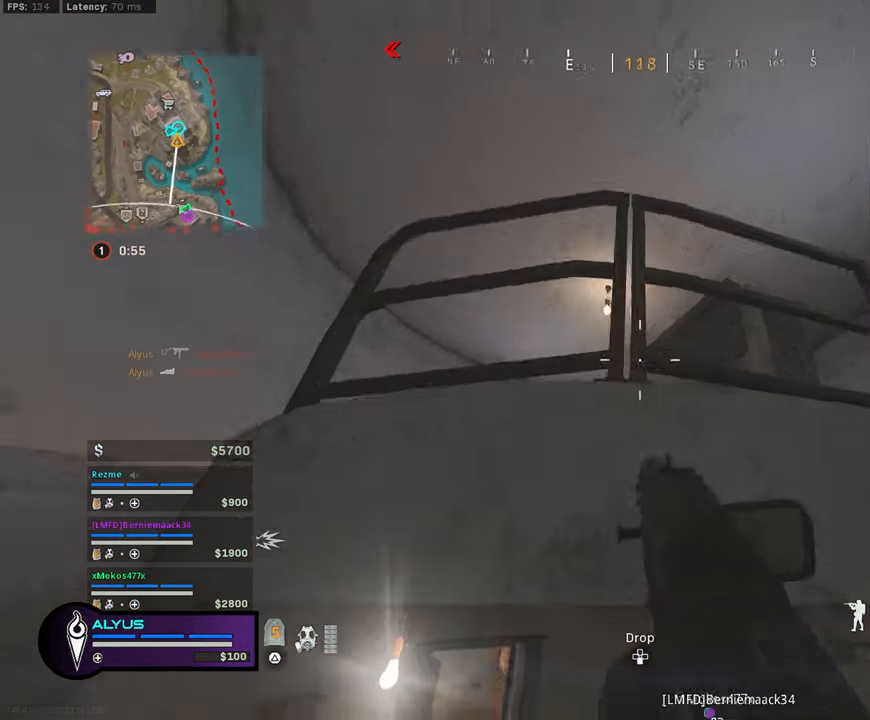
{"buttons": [], "left_stick": "left", "right_stick": "down-left", "events": [[116, "right_stick", "center"], [166, "right_stick", "down-right"], [416, "right_stick", "down-left"]]}
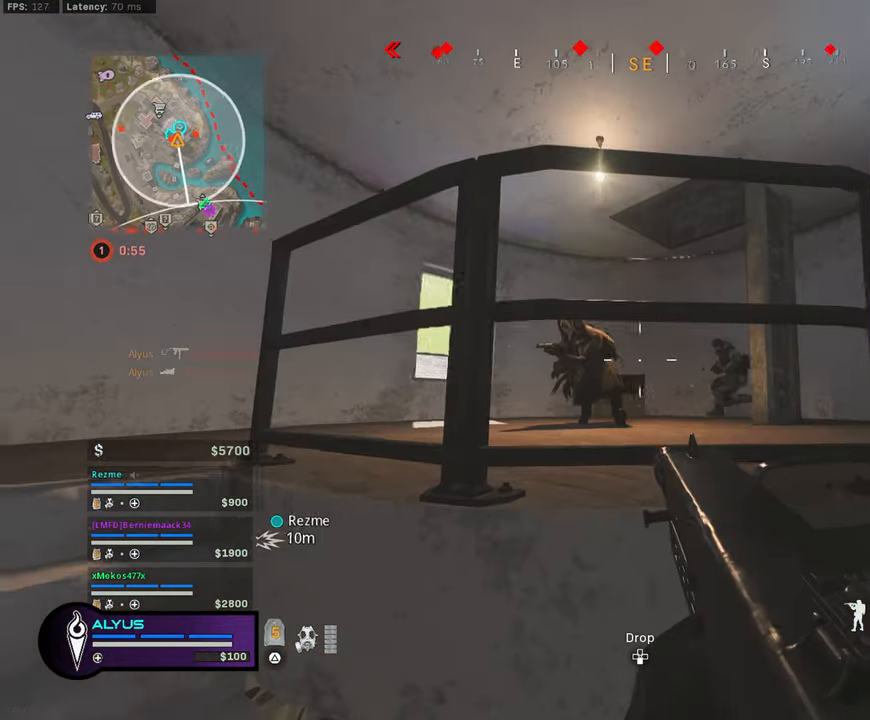
{"buttons": ["L1", "R1"], "left_stick": "left", "right_stick": "right", "events": [[16, "L1", "down"], [16, "R1", "down"], [16, "left_stick", "right"], [16, "right_stick", "center"], [66, "right_stick", "up"], [116, "right_stick", "left"], [166, "left_stick", "center"], [266, "left_stick", "right"], [266, "right_stick", "center"], [316, "right_stick", "up-right"], [366, "L1", "up"], [383, "left_stick", "left"], [450, "L1", "down"], [450, "right_stick", "right"]]}
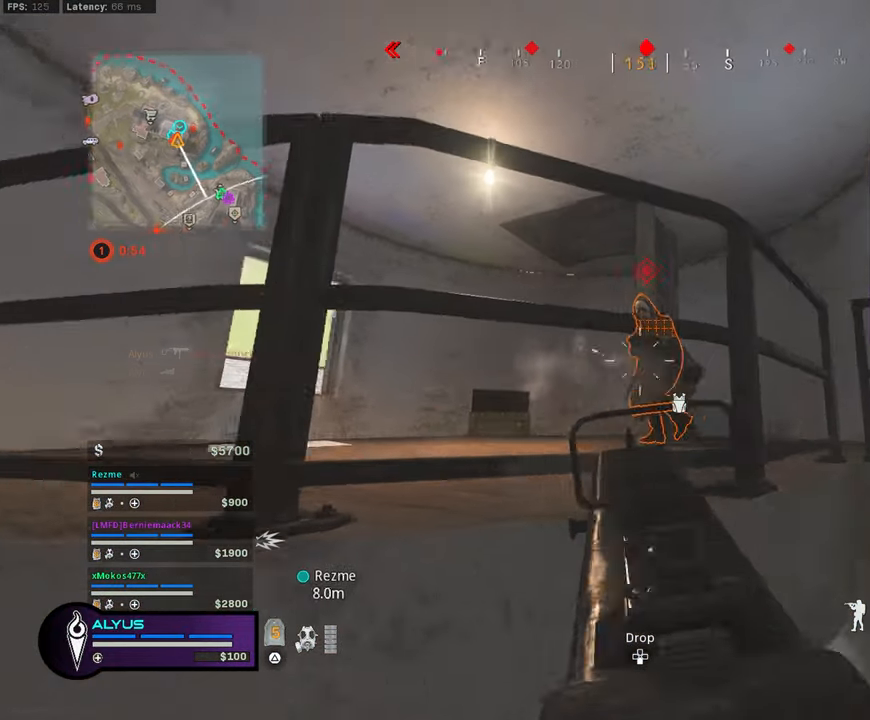
{"buttons": ["L1", "R1"], "left_stick": "up-right", "right_stick": "down-left", "events": [[100, "left_stick", "up"], [100, "right_stick", "center"], [250, "left_stick", "left"], [250, "right_stick", "right"], [366, "left_stick", "up-right"], [366, "right_stick", "center"], [483, "right_stick", "down-left"]]}
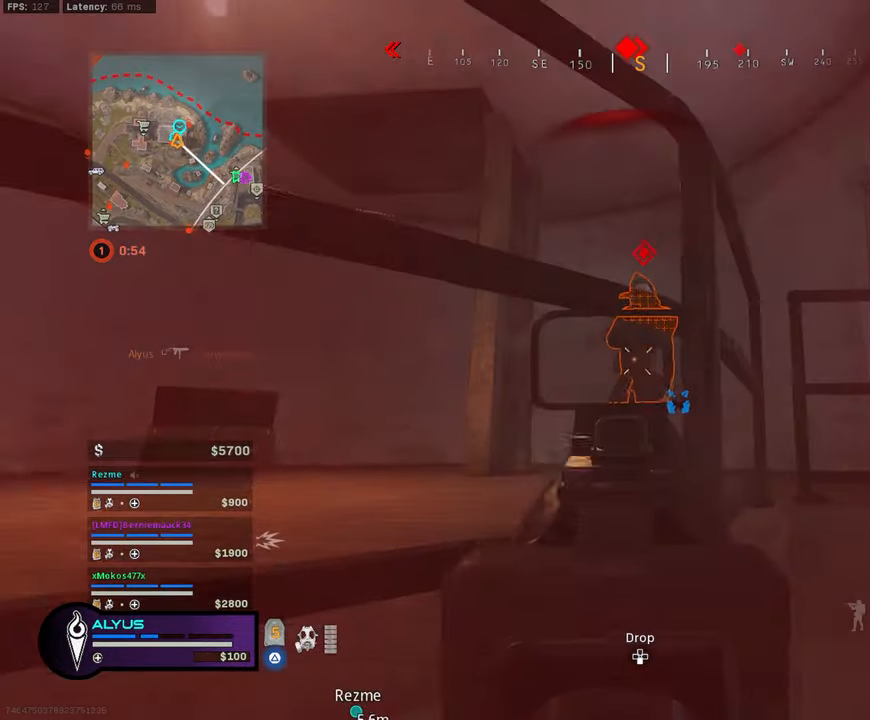
{"buttons": ["L1", "R1"], "left_stick": "right", "right_stick": "center", "events": [[50, "left_stick", "left"], [50, "right_stick", "center"], [133, "right_stick", "down-right"], [233, "left_stick", "right"], [383, "L1", "up"], [383, "right_stick", "down-left"], [450, "right_stick", "center"], [483, "L1", "down"]]}
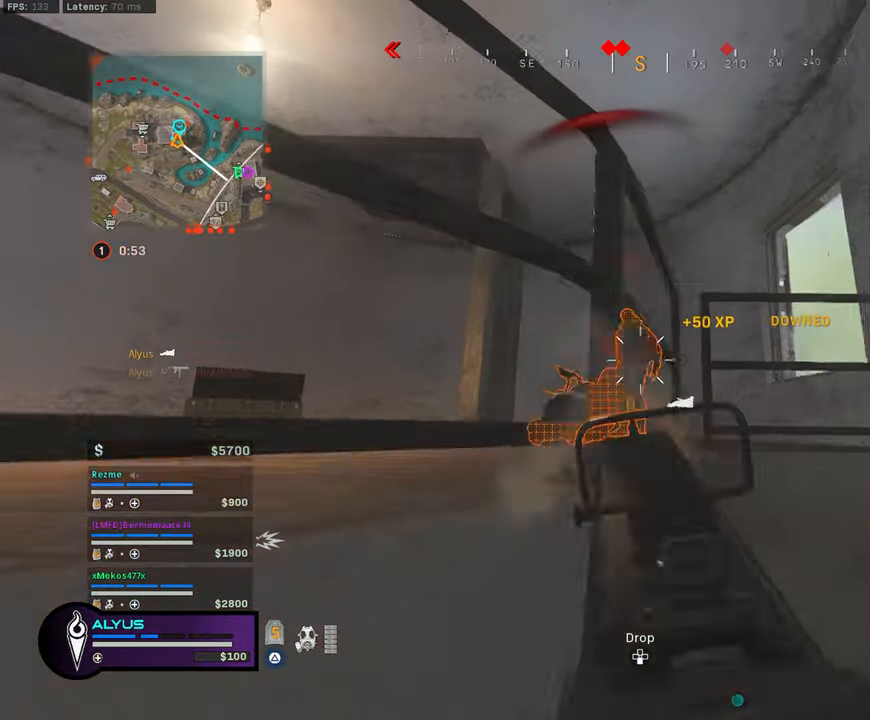
{"buttons": ["L1", "R1"], "left_stick": "left", "right_stick": "down", "events": [[133, "left_stick", "down"], [200, "left_stick", "left"], [200, "right_stick", "left"], [283, "right_stick", "center"], [467, "right_stick", "down"]]}
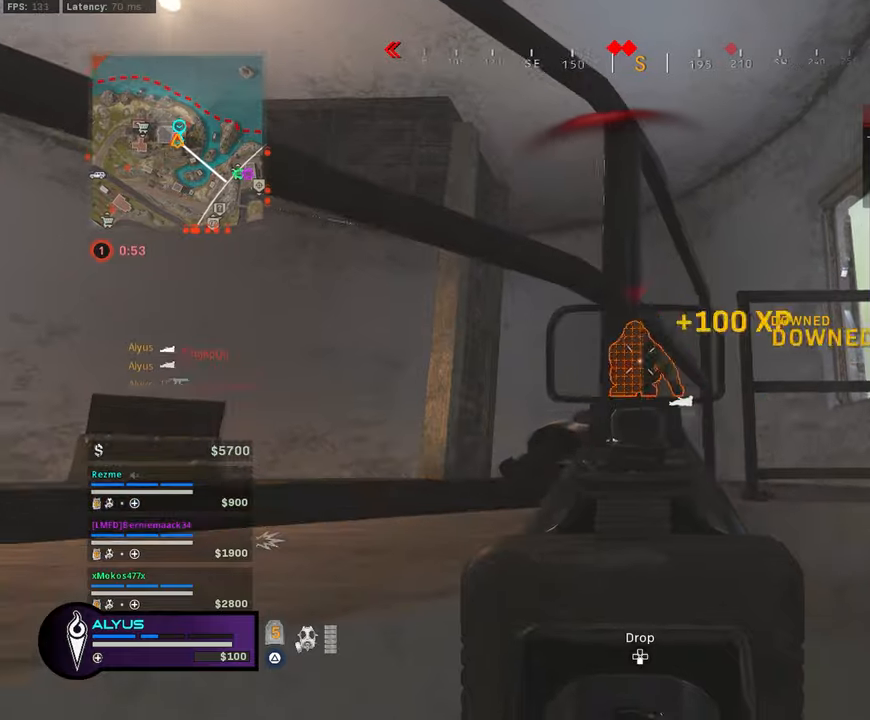
{"buttons": ["L1", "R1"], "left_stick": "down-left", "right_stick": "left", "events": [[33, "left_stick", "center"], [117, "right_stick", "center"], [217, "left_stick", "right"], [217, "right_stick", "down"], [417, "right_stick", "left"], [500, "left_stick", "down-left"]]}
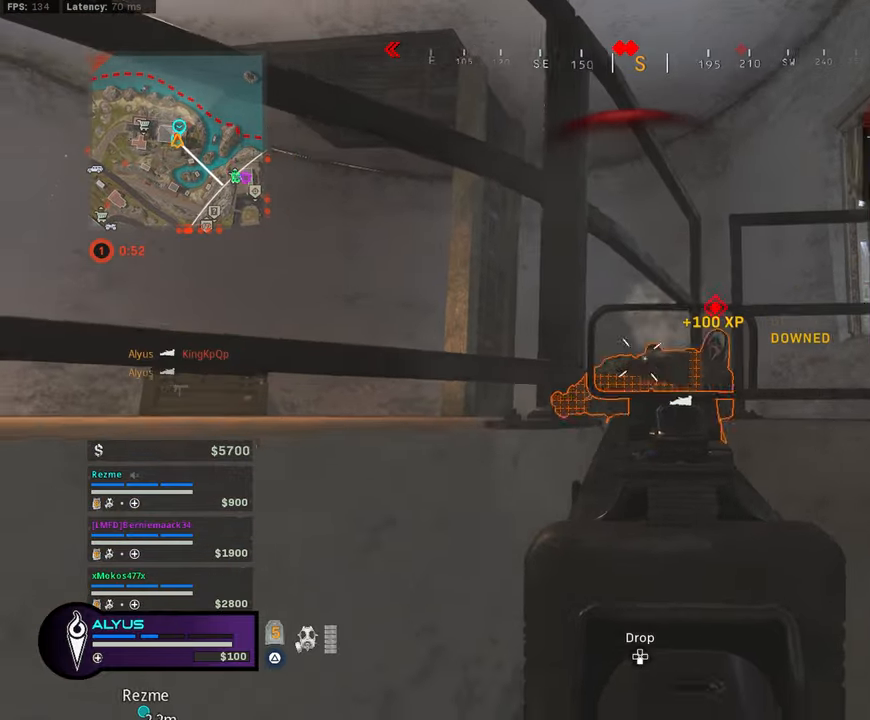
{"buttons": ["L1", "R1"], "left_stick": "down-right", "right_stick": "down", "events": [[50, "right_stick", "down"], [100, "left_stick", "down-right"], [233, "left_stick", "left"], [250, "right_stick", "center"], [417, "left_stick", "down-right"], [483, "right_stick", "down"]]}
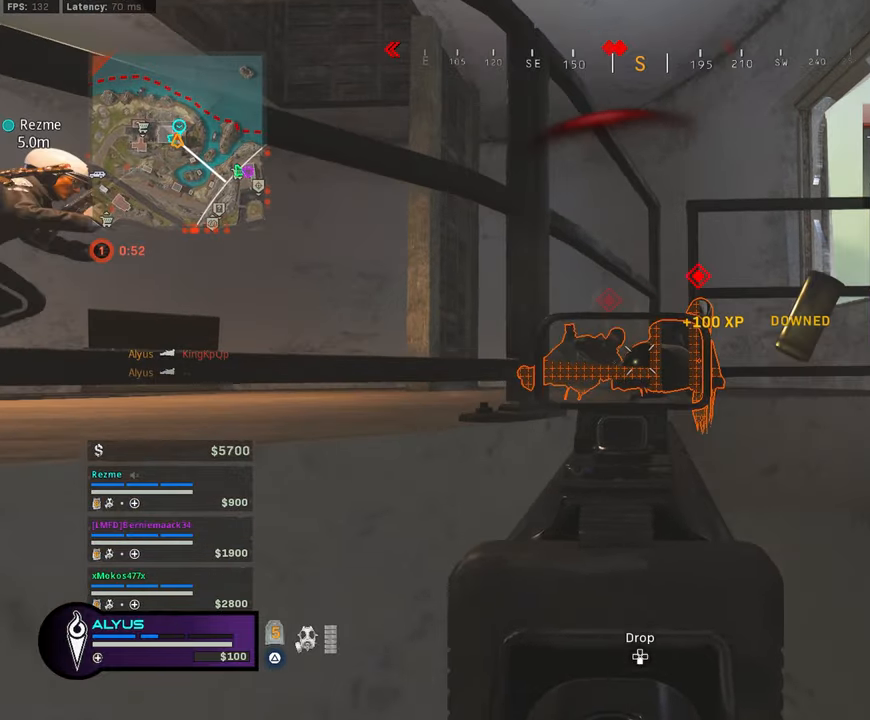
{"buttons": ["L1", "R1"], "left_stick": "right", "right_stick": "center", "events": [[67, "left_stick", "center"], [150, "left_stick", "left"], [150, "right_stick", "center"], [250, "left_stick", "center"], [283, "right_stick", "left"], [417, "left_stick", "right"], [450, "right_stick", "center"]]}
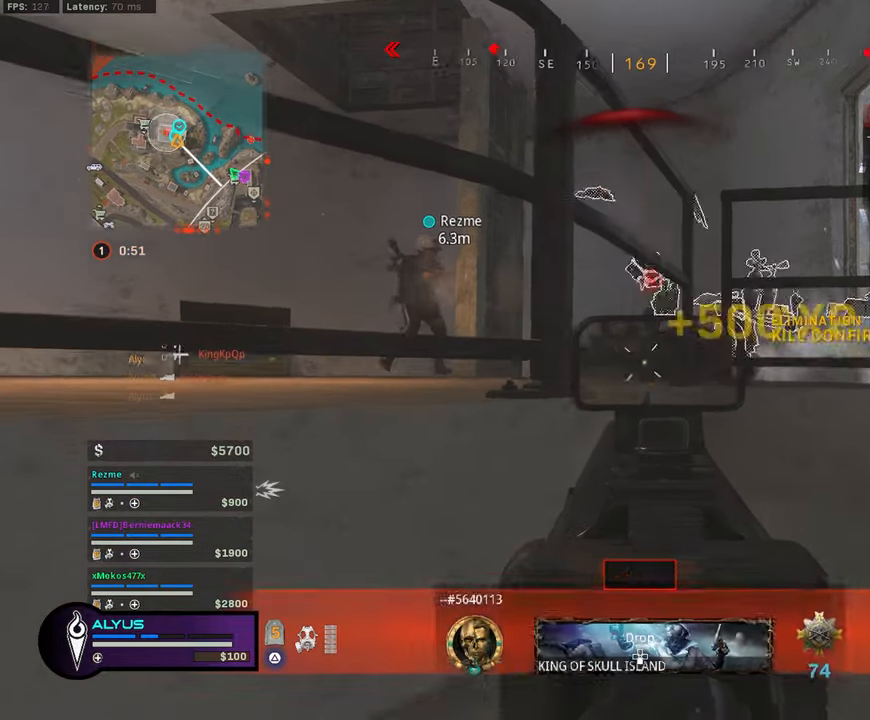
{"buttons": ["L1"], "left_stick": "up-right", "right_stick": "center", "events": [[50, "left_stick", "left"], [200, "left_stick", "right"], [333, "left_stick", "center"], [483, "R1", "up"], [483, "left_stick", "up-right"]]}
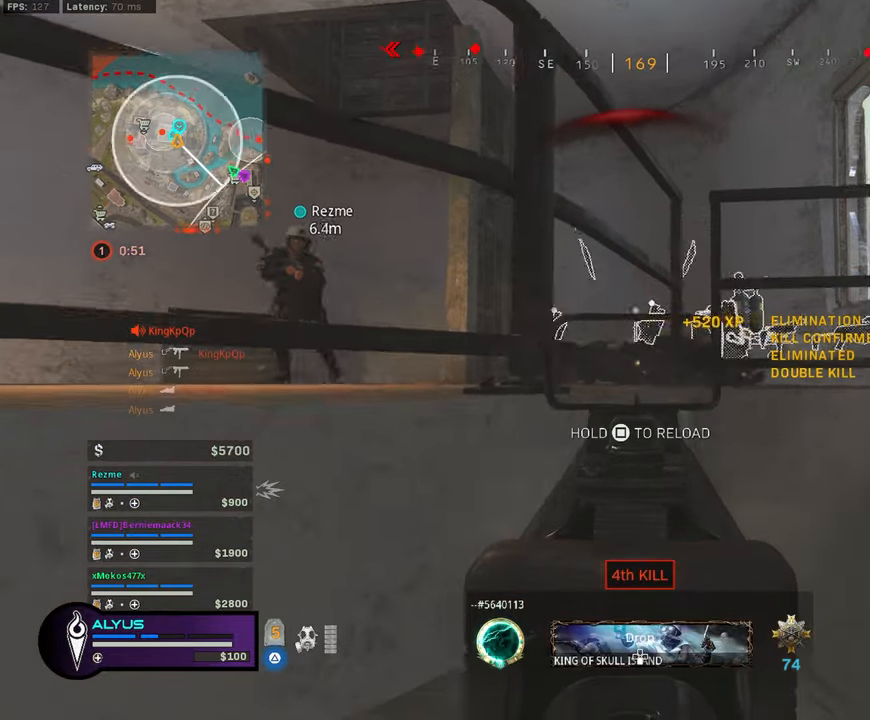
{"buttons": ["SQUARE"], "left_stick": "up", "right_stick": "center", "events": [[33, "L1", "up"], [117, "SQUARE", "down"], [150, "right_stick", "down"], [317, "left_stick", "up"], [417, "right_stick", "center"]]}
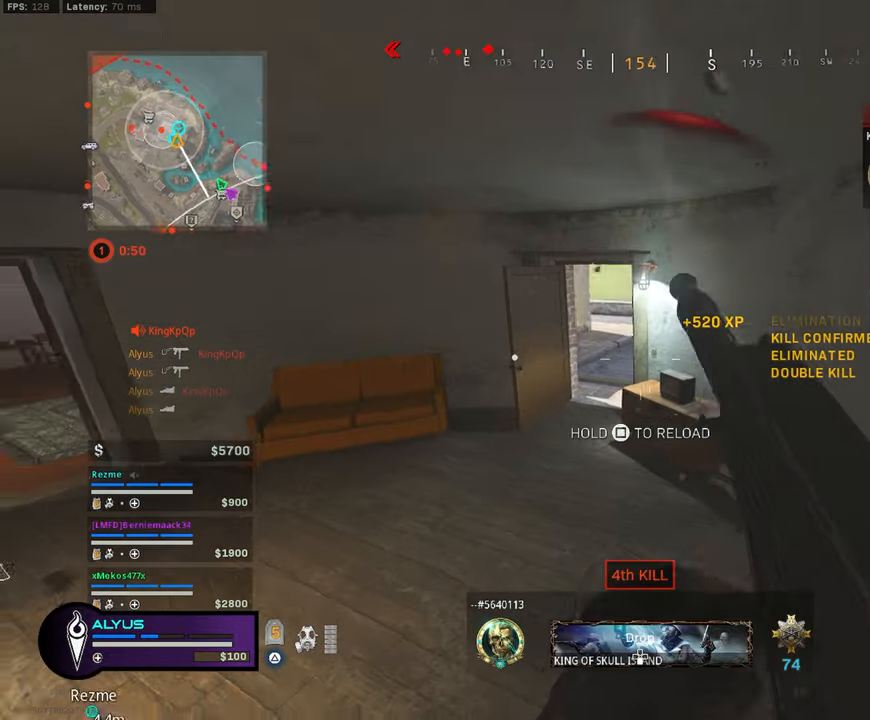
{"buttons": [], "left_stick": "up-right", "right_stick": "center", "events": [[17, "left_stick", "up-right"], [400, "SQUARE", "up"]]}
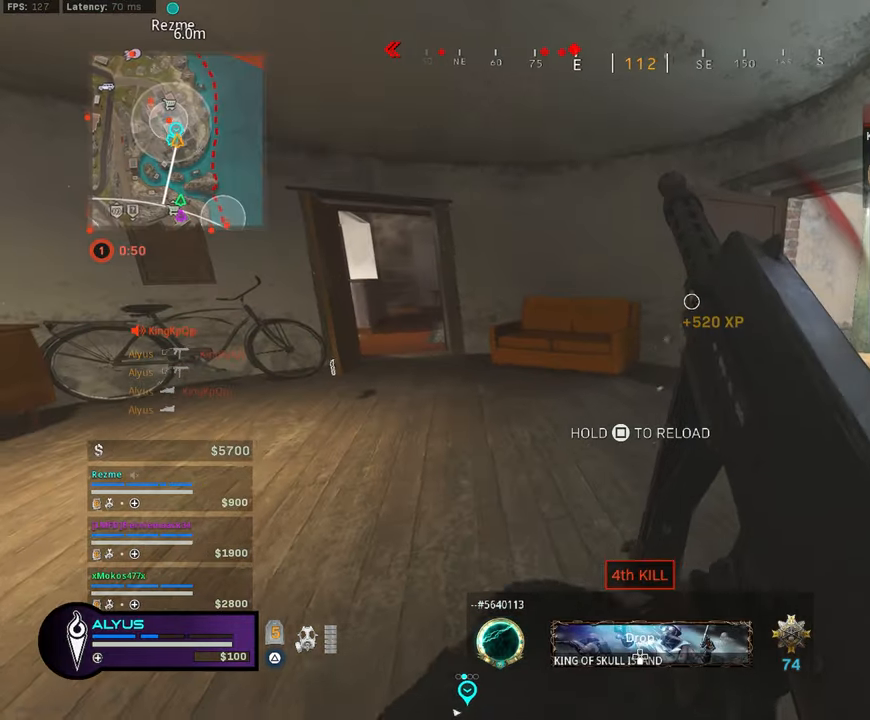
{"buttons": [], "left_stick": "up", "right_stick": "center", "events": [[350, "left_stick", "up"]]}
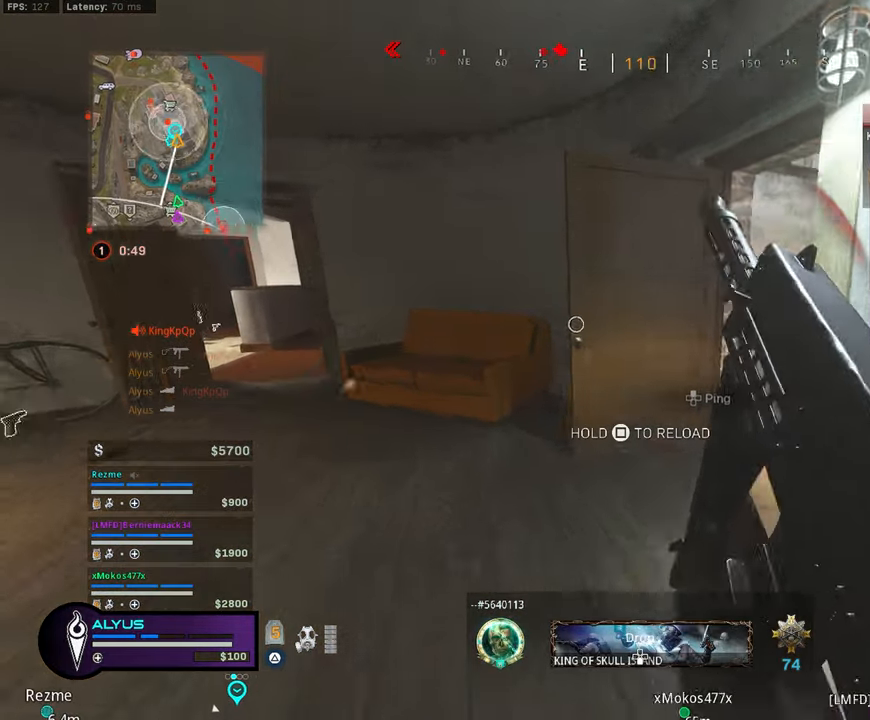
{"buttons": [], "left_stick": "up-left", "right_stick": "center", "events": [[67, "right_stick", "up-left"], [217, "left_stick", "up-right"], [217, "right_stick", "center"], [367, "left_stick", "right"], [500, "left_stick", "up-left"]]}
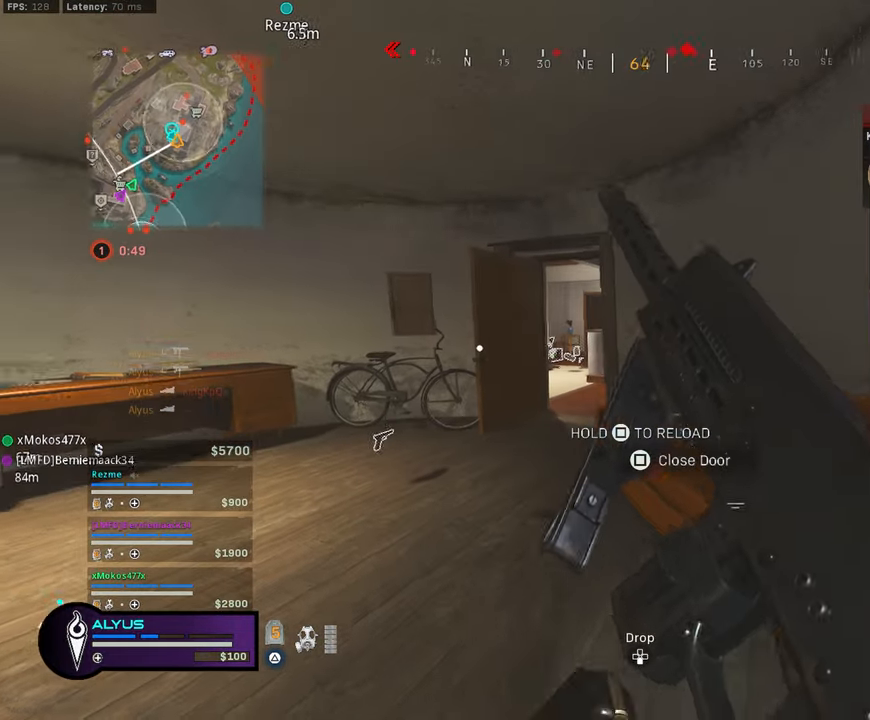
{"buttons": ["L3"], "left_stick": "up-left", "right_stick": "center", "events": [[400, "L3", "down"]]}
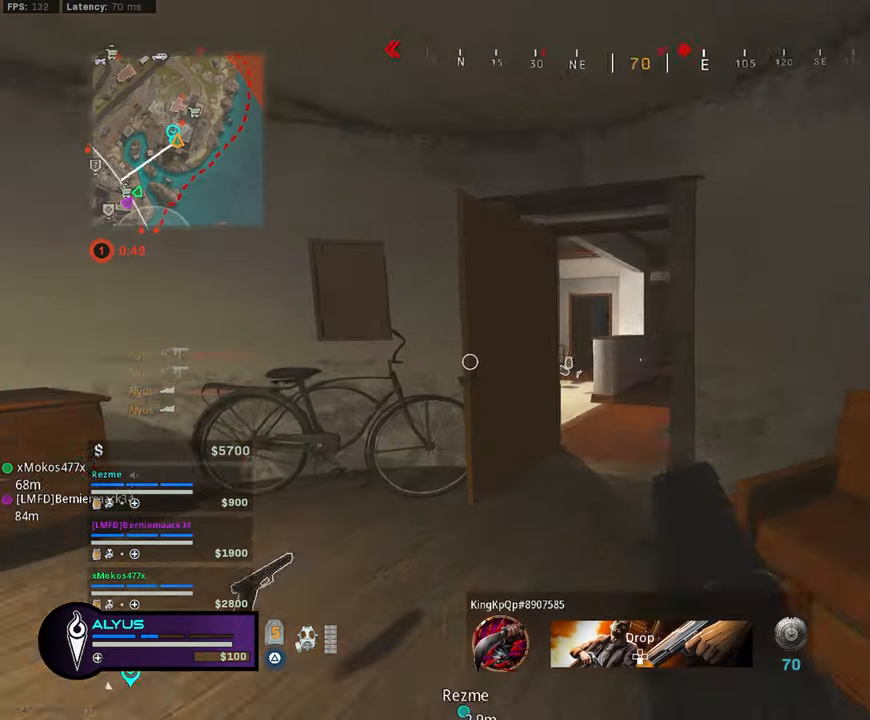
{"buttons": [], "left_stick": "up-left", "right_stick": "center", "events": [[17, "right_stick", "right"], [183, "right_stick", "center"], [300, "R3", "down"], [484, "L3", "up"], [484, "R3", "up"]]}
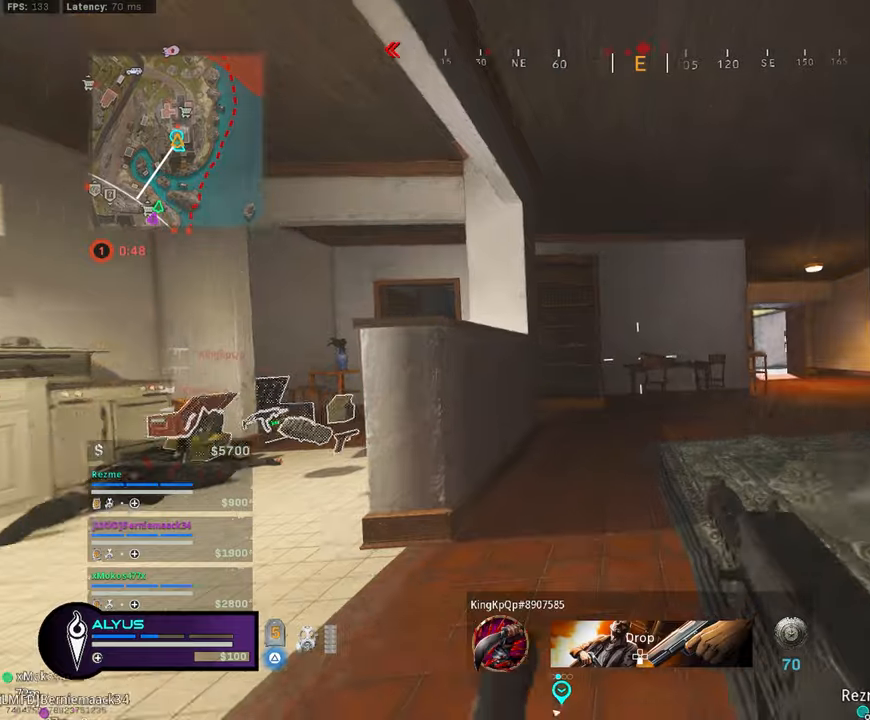
{"buttons": ["L1"], "left_stick": "left", "right_stick": "center", "events": [[34, "left_stick", "down-left"], [117, "CROSS", "down"], [117, "R3", "down"], [184, "right_stick", "left"], [234, "CROSS", "up"], [234, "R3", "up"], [300, "left_stick", "left"], [300, "right_stick", "center"], [500, "L1", "down"]]}
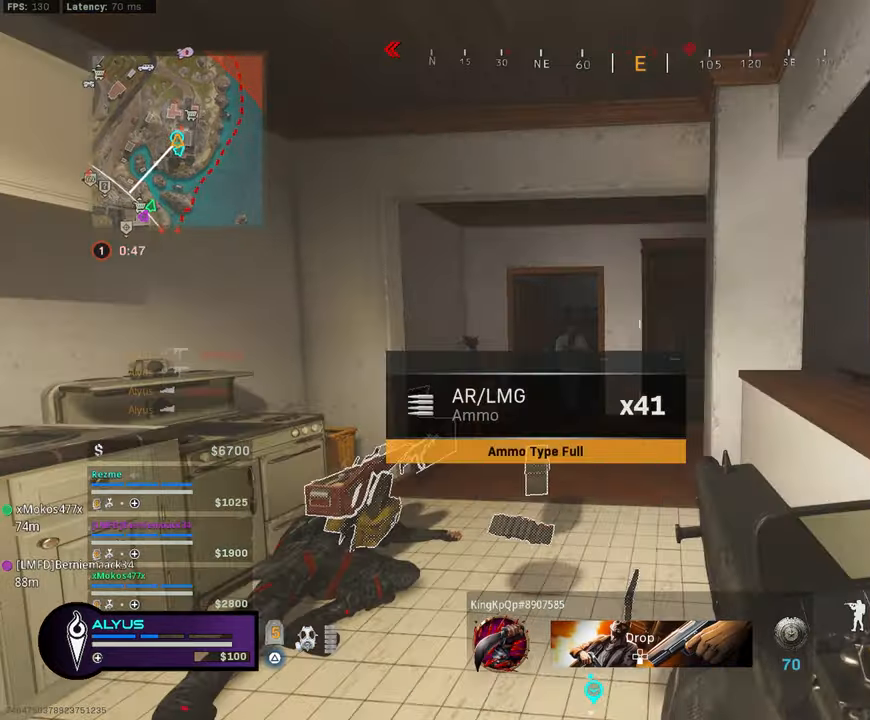
{"buttons": ["L1", "R1"], "left_stick": "down-right", "right_stick": "center", "events": [[167, "right_stick", "left"], [217, "R1", "down"], [234, "left_stick", "down-right"], [384, "right_stick", "down-right"], [484, "right_stick", "center"]]}
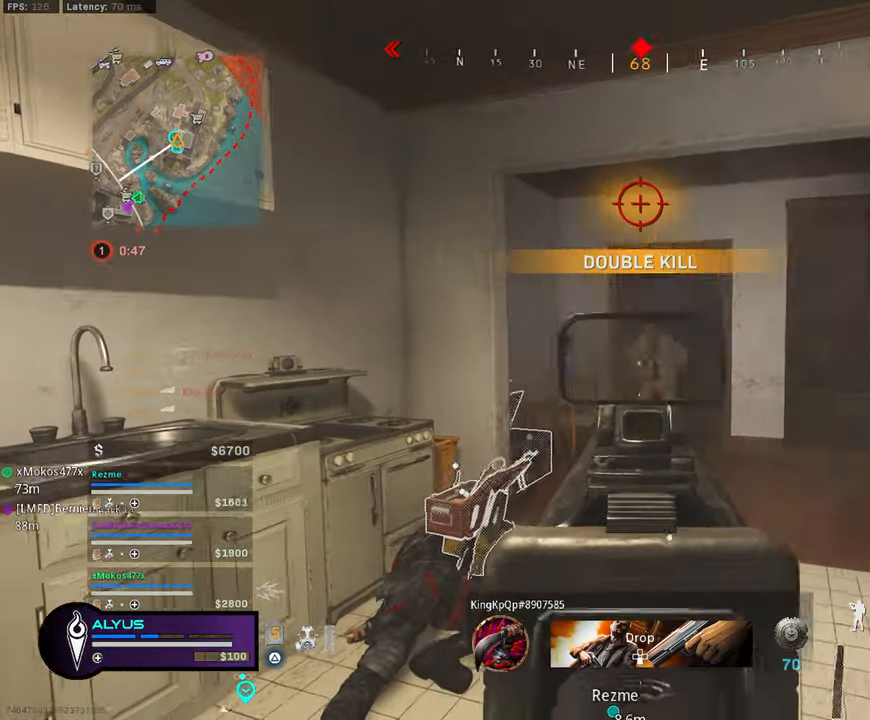
{"buttons": ["L1", "R1"], "left_stick": "down-right", "right_stick": "up-left", "events": [[84, "right_stick", "down-left"], [100, "CROSS", "down"], [217, "CROSS", "up"], [217, "right_stick", "down"], [367, "CROSS", "down"], [367, "right_stick", "center"], [484, "CROSS", "up"], [484, "right_stick", "up-left"]]}
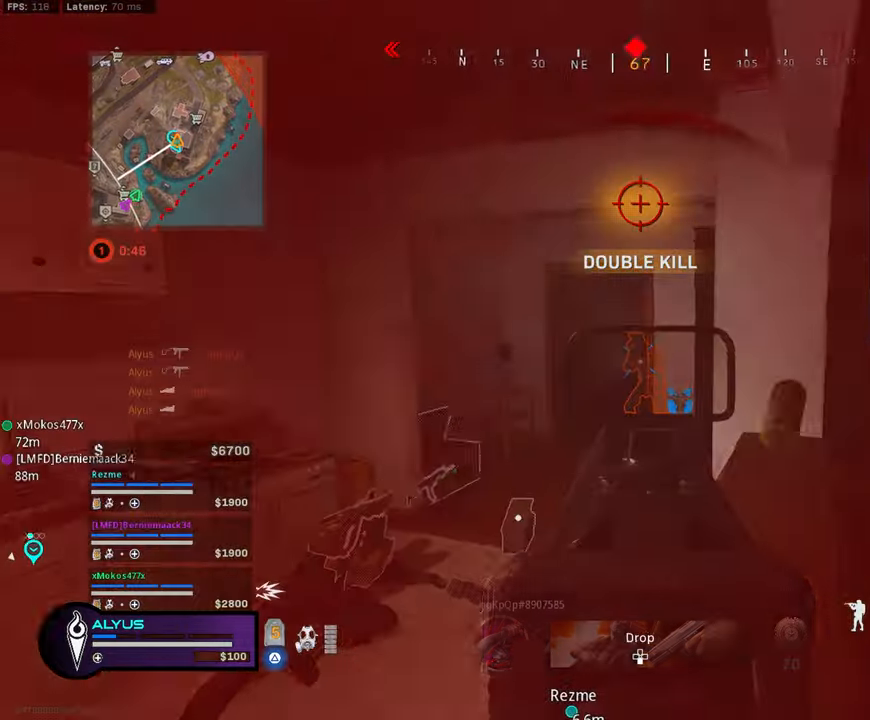
{"buttons": ["L1", "R1"], "left_stick": "right", "right_stick": "center", "events": [[84, "CROSS", "down"], [134, "CROSS", "up"], [134, "left_stick", "right"], [134, "right_stick", "center"], [217, "CROSS", "down"], [317, "CROSS", "up"]]}
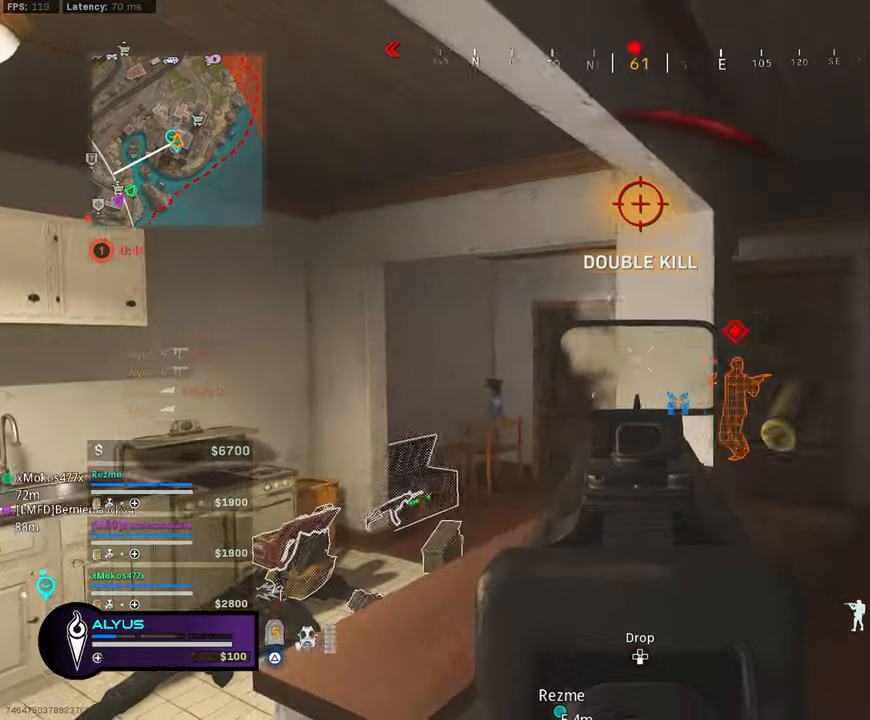
{"buttons": ["R3"], "left_stick": "right", "right_stick": "center", "events": [[50, "L1", "up"], [50, "R1", "up"], [67, "left_stick", "up"], [150, "left_stick", "left"], [150, "right_stick", "right"], [317, "right_stick", "center"], [350, "left_stick", "right"], [384, "R3", "down"]]}
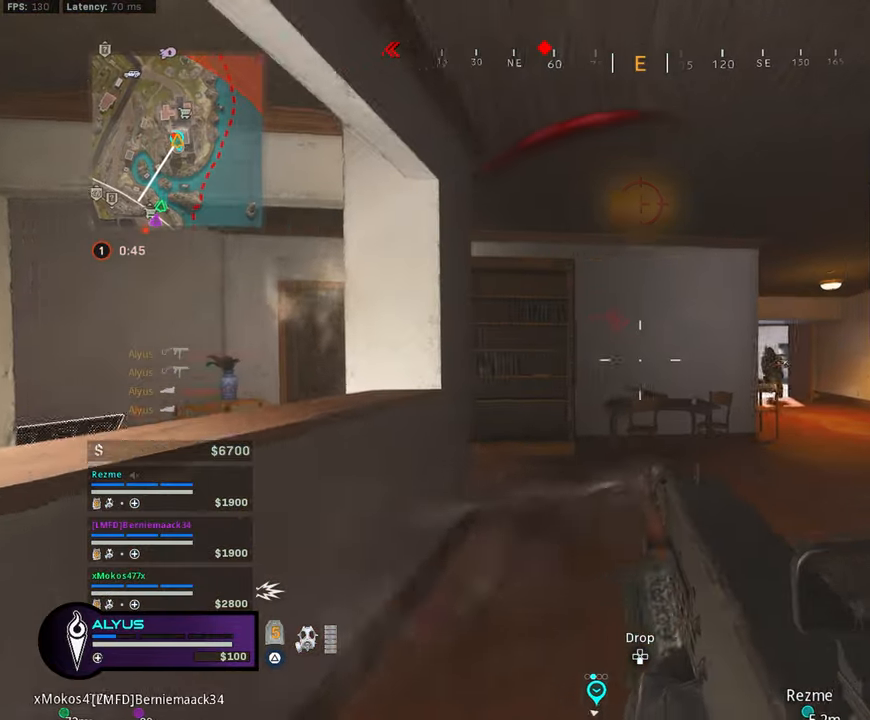
{"buttons": ["L1", "R1"], "left_stick": "left", "right_stick": "up", "events": [[150, "right_stick", "right"], [317, "L1", "down"], [334, "R1", "down"], [334, "right_stick", "center"], [367, "R3", "up"], [400, "left_stick", "left"], [400, "right_stick", "up-right"], [500, "right_stick", "up"]]}
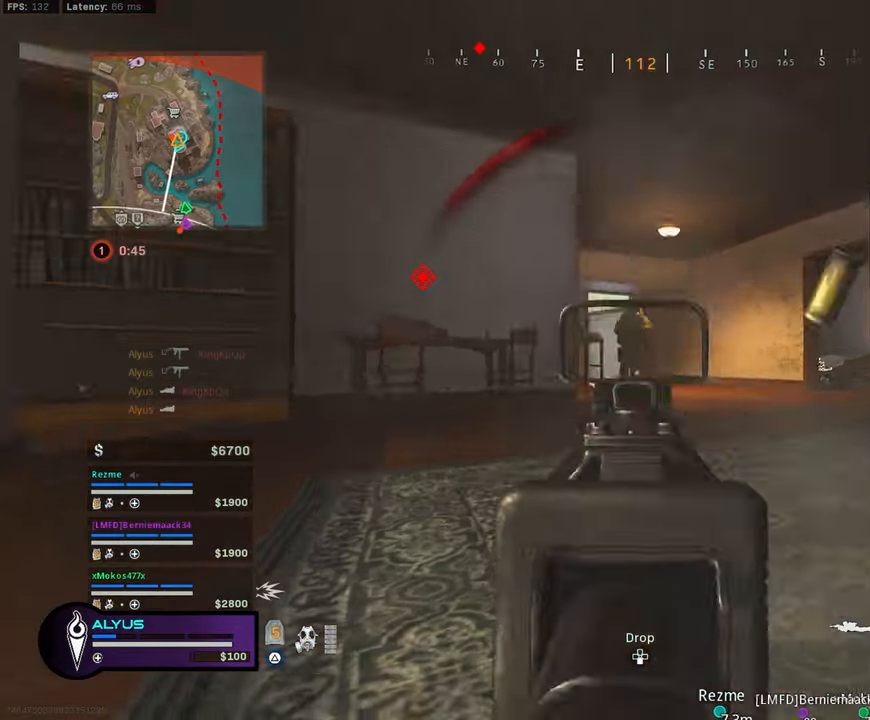
{"buttons": ["L1", "R1"], "left_stick": "left", "right_stick": "up", "events": []}
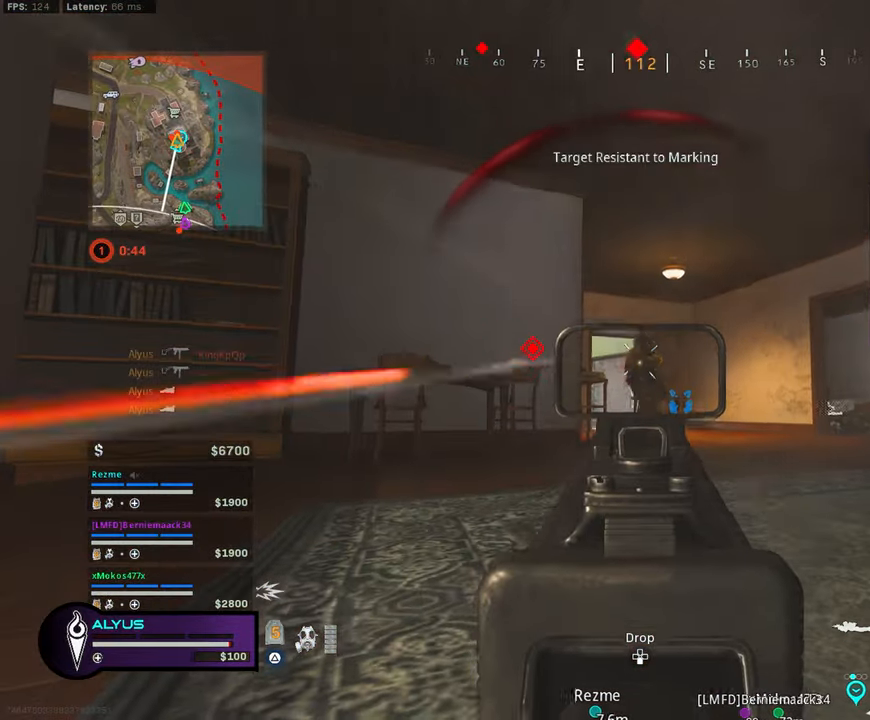
{"buttons": ["L1", "R1"], "left_stick": "left", "right_stick": "center", "events": [[17, "right_stick", "center"], [50, "CROSS", "down"], [84, "right_stick", "down-right"], [184, "CROSS", "up"], [184, "right_stick", "down"], [400, "right_stick", "left"], [484, "right_stick", "center"]]}
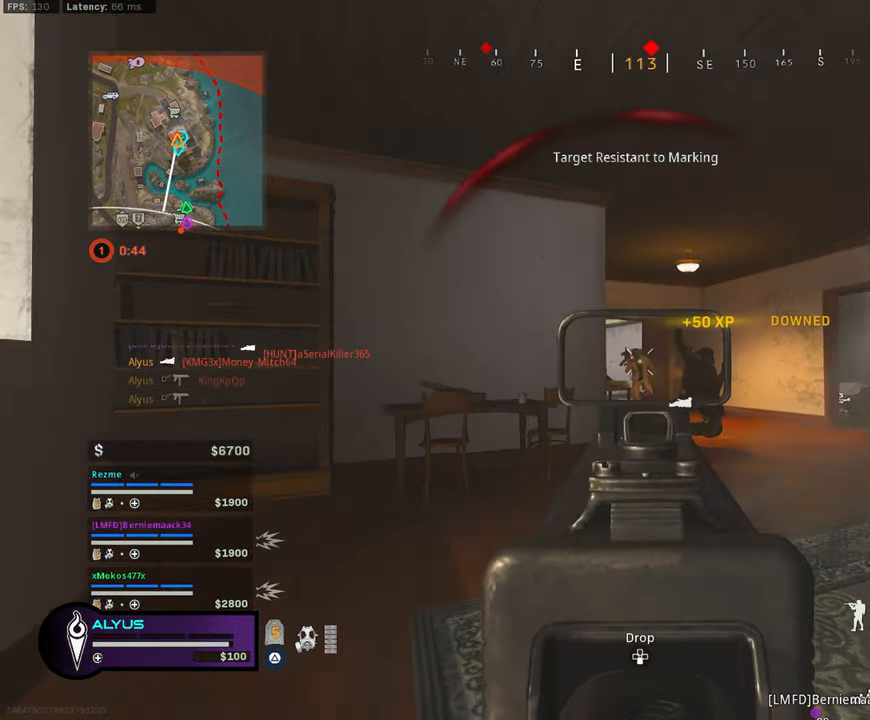
{"buttons": [], "left_stick": "up-left", "right_stick": "center", "events": [[50, "right_stick", "down"], [134, "left_stick", "down-left"], [184, "CROSS", "down"], [184, "R3", "down"], [184, "right_stick", "down-right"], [234, "CROSS", "up"], [334, "R3", "up"], [334, "right_stick", "down-left"], [450, "right_stick", "center"], [484, "R1", "up"], [500, "L1", "up"], [500, "left_stick", "up-left"]]}
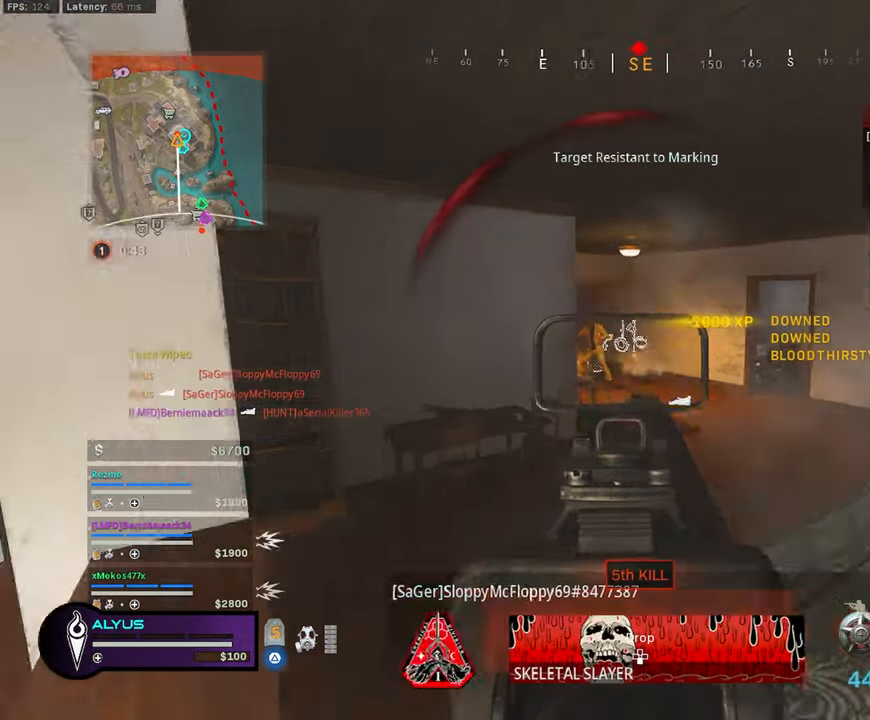
{"buttons": ["TRIANGLE", "L3"], "left_stick": "up", "right_stick": "center", "events": [[50, "left_stick", "up"], [117, "L3", "down"], [117, "right_stick", "right"], [200, "TRIANGLE", "down"], [250, "right_stick", "center"]]}
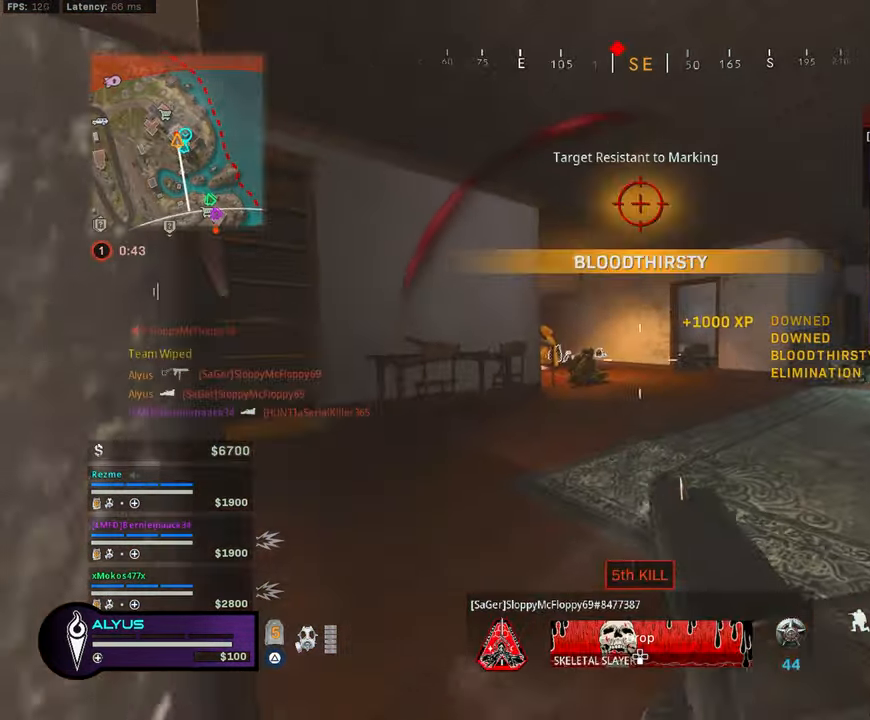
{"buttons": ["TRIANGLE", "L3"], "left_stick": "up", "right_stick": "center", "events": [[166, "L3", "up"], [233, "L3", "down"]]}
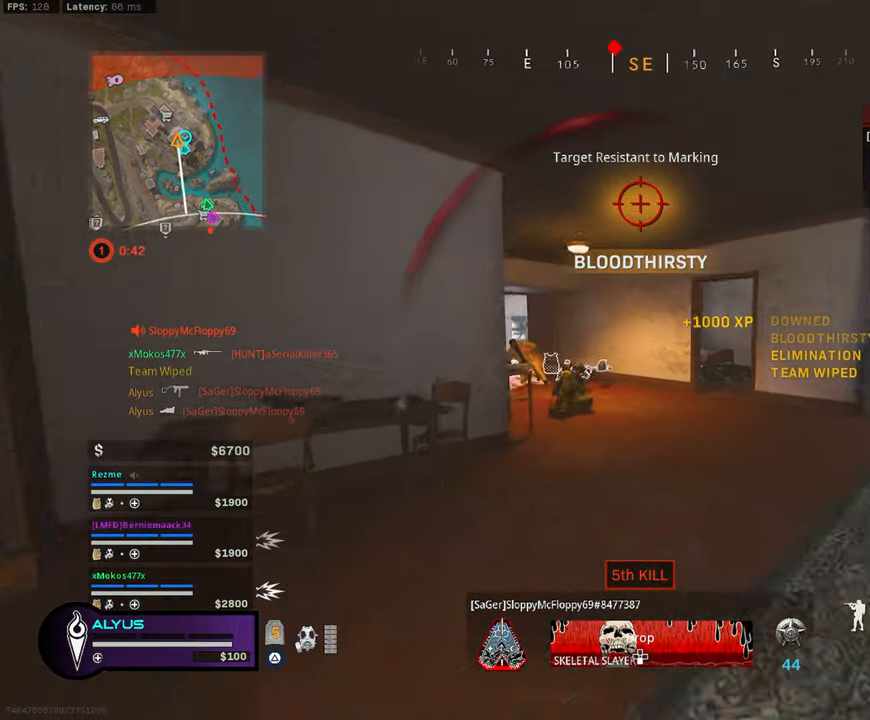
{"buttons": ["TRIANGLE", "L3", "R3"], "left_stick": "up", "right_stick": "down-left", "events": [[466, "R3", "down"], [466, "right_stick", "down-left"]]}
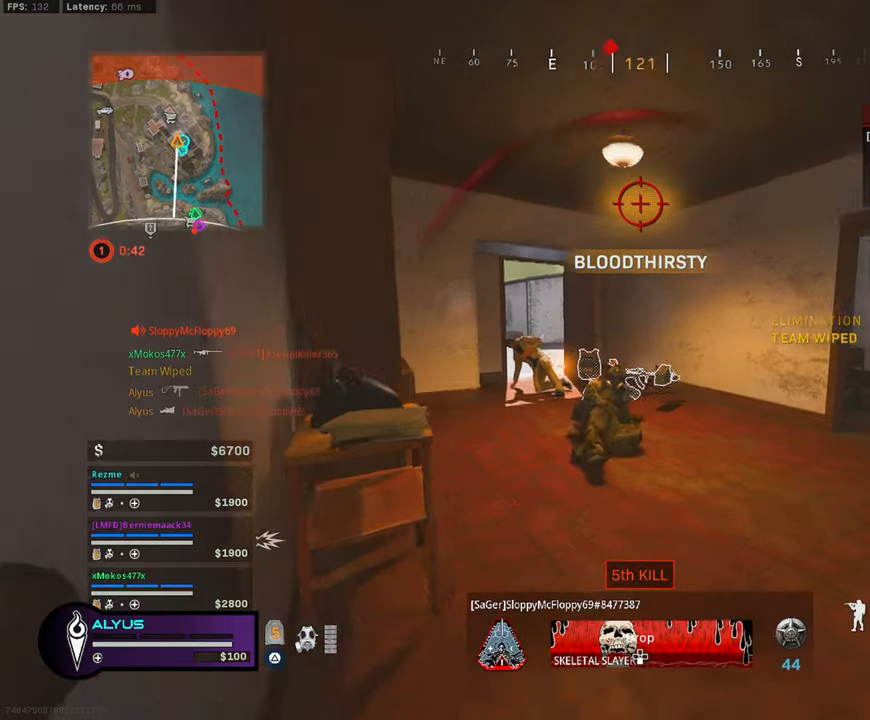
{"buttons": ["TRIANGLE", "L3", "R3"], "left_stick": "up", "right_stick": "down-left", "events": [[216, "L3", "up"], [216, "R3", "up"], [216, "right_stick", "center"], [300, "R3", "down"], [300, "right_stick", "down-left"], [350, "right_stick", "center"], [416, "CROSS", "down"], [450, "L3", "down"], [483, "CROSS", "up"], [483, "right_stick", "down-left"]]}
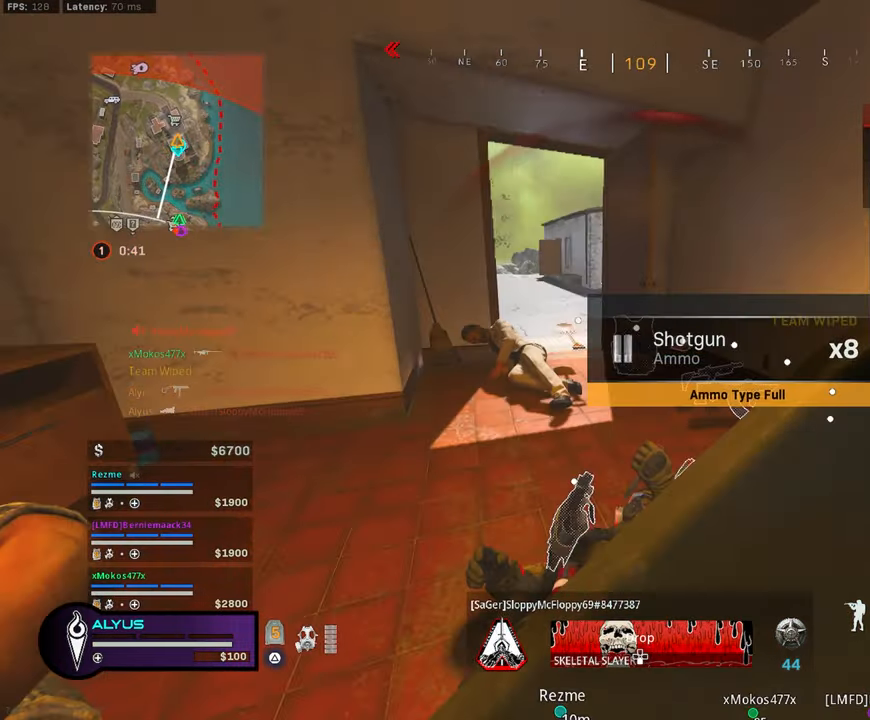
{"buttons": ["TRIANGLE"], "left_stick": "up-right", "right_stick": "center", "events": [[16, "R3", "up"], [16, "right_stick", "down"], [133, "L3", "up"], [166, "right_stick", "center"], [250, "left_stick", "up-right"]]}